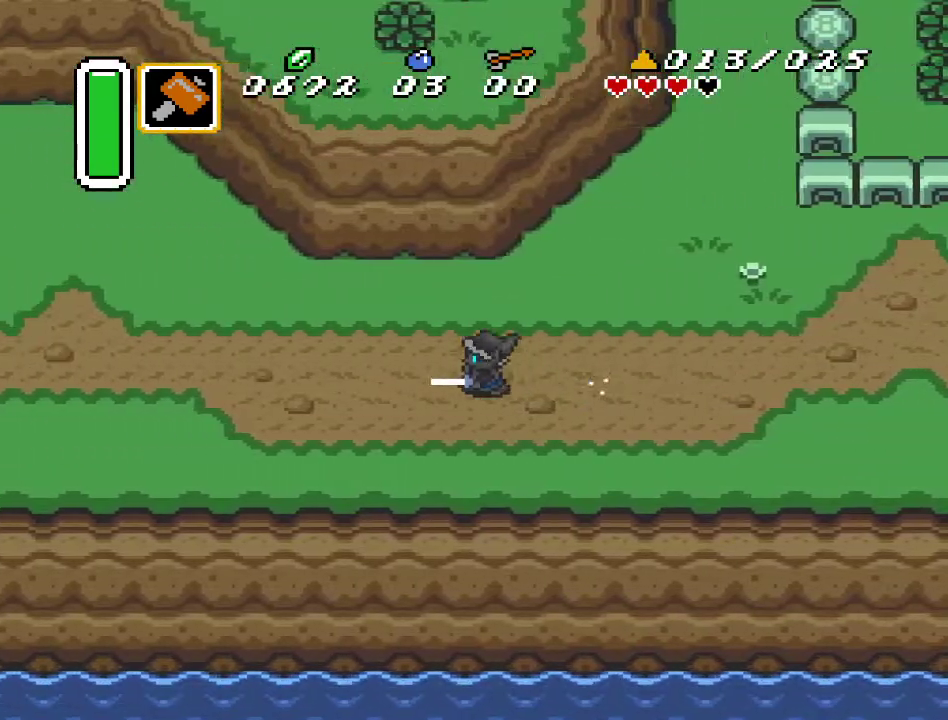
Gameplay with a controller (Nintendo layout); each line is a JSON object with the inputs held at the frame after it. "events" lists button and stick changes between this image and that frame as [ms after this image, input, new state], when the widget could be followed in between. Not read: L3 R3.
{"buttons": [], "events": []}
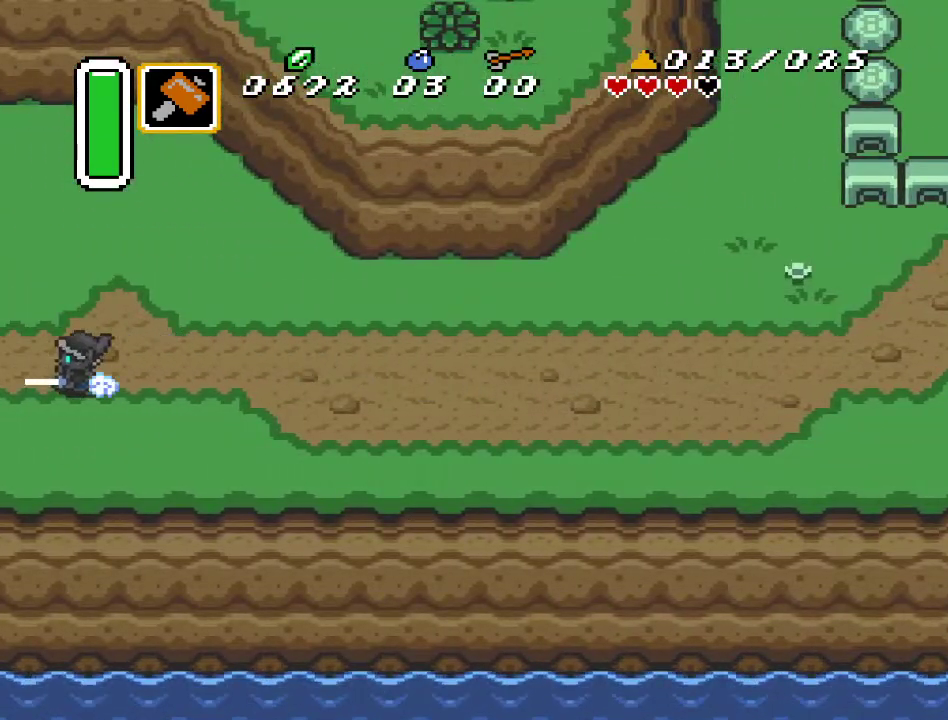
{"buttons": [], "events": []}
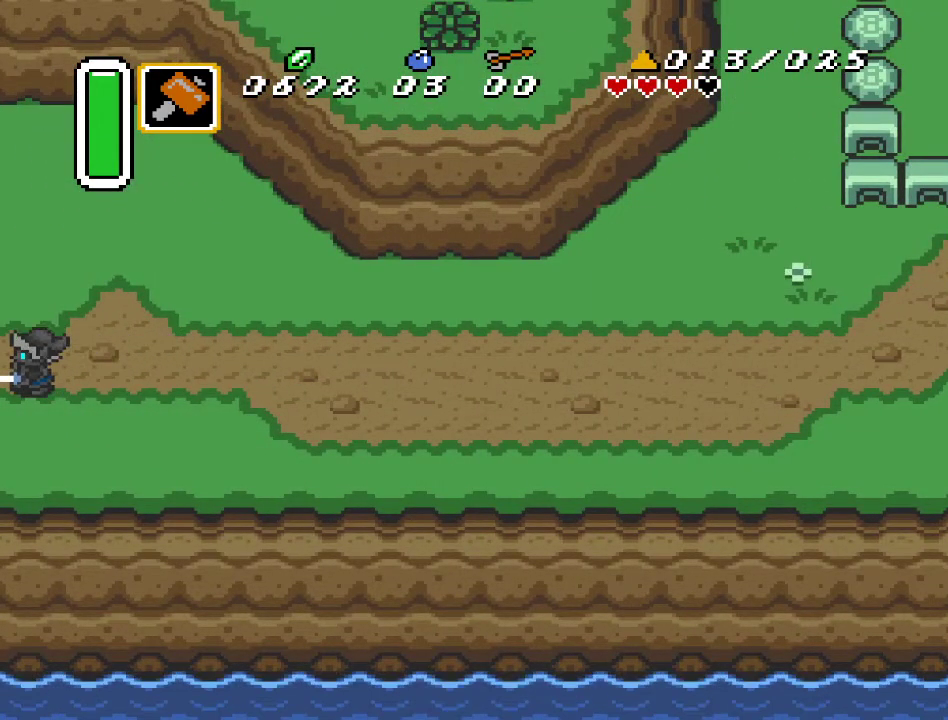
{"buttons": ["DPAD_UP", "DPAD_LEFT"], "events": [[133, "DPAD_LEFT", "down"], [133, "DPAD_UP", "down"]]}
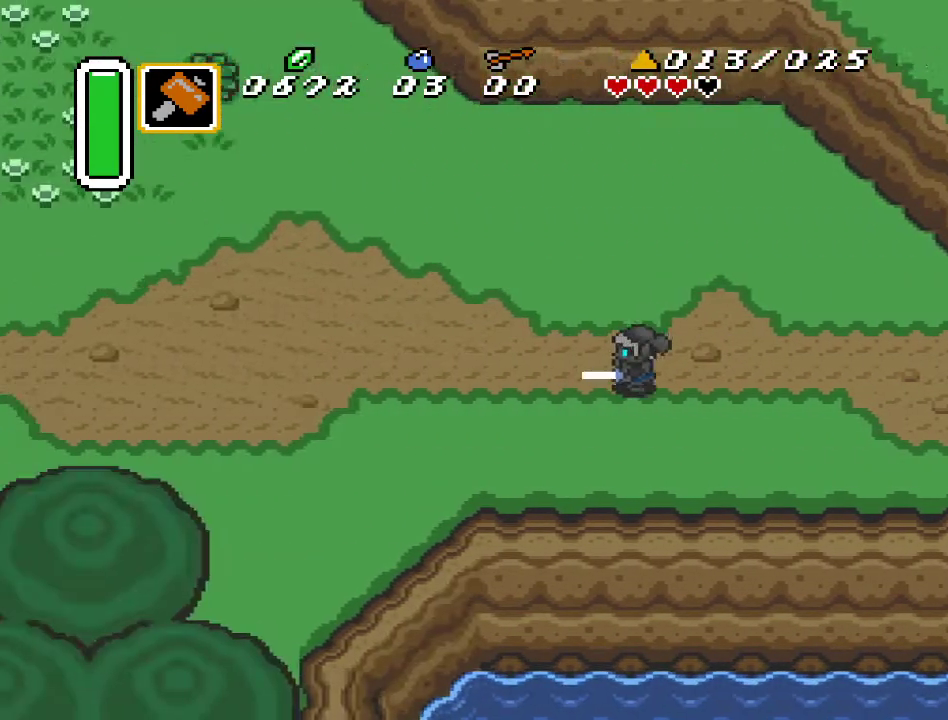
{"buttons": ["DPAD_UP", "DPAD_LEFT"], "events": []}
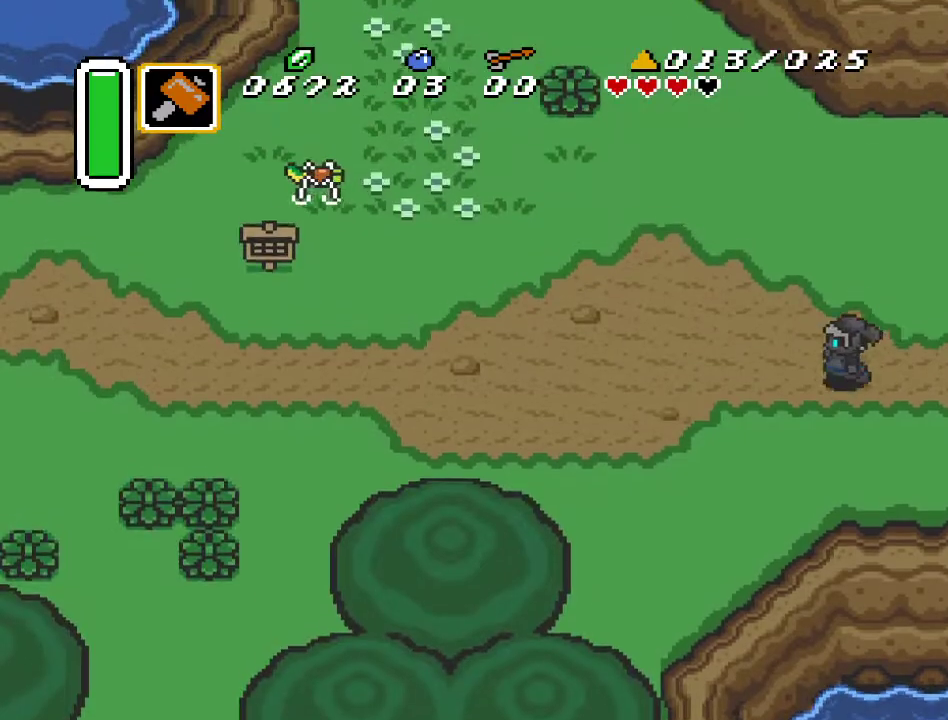
{"buttons": ["DPAD_UP", "DPAD_LEFT"], "events": []}
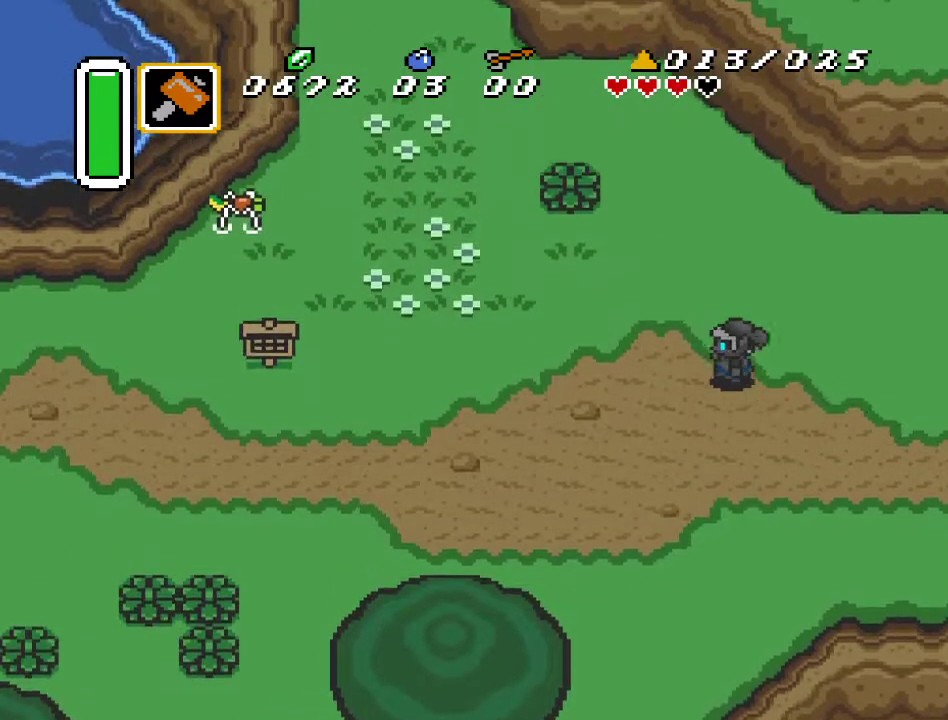
{"buttons": ["DPAD_UP", "DPAD_LEFT"], "events": [[83, "DPAD_LEFT", "up"], [500, "DPAD_LEFT", "down"]]}
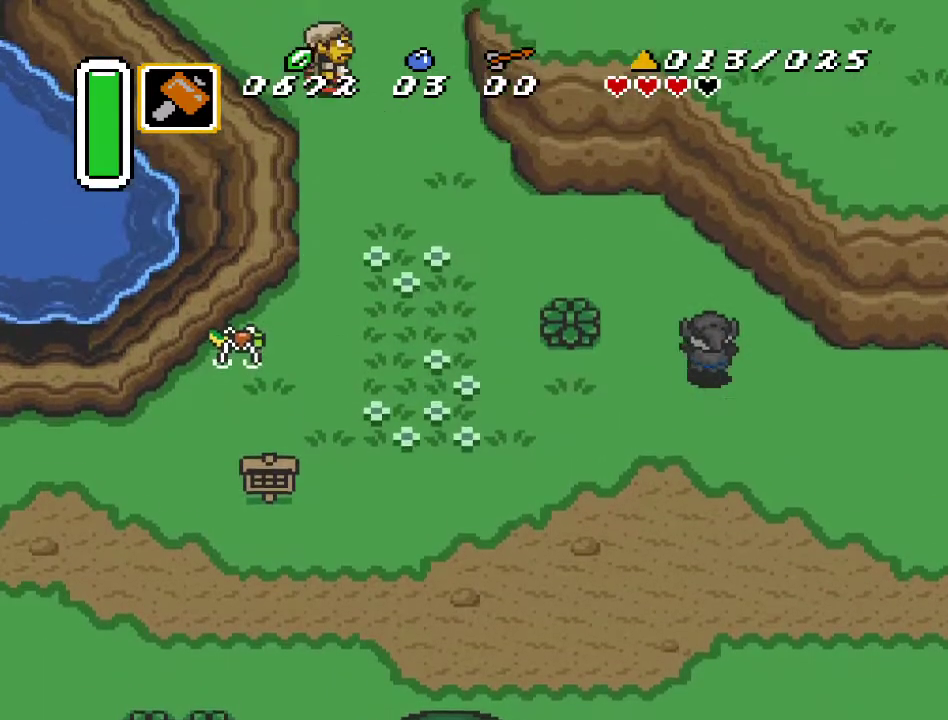
{"buttons": ["DPAD_LEFT"], "events": [[467, "DPAD_UP", "up"]]}
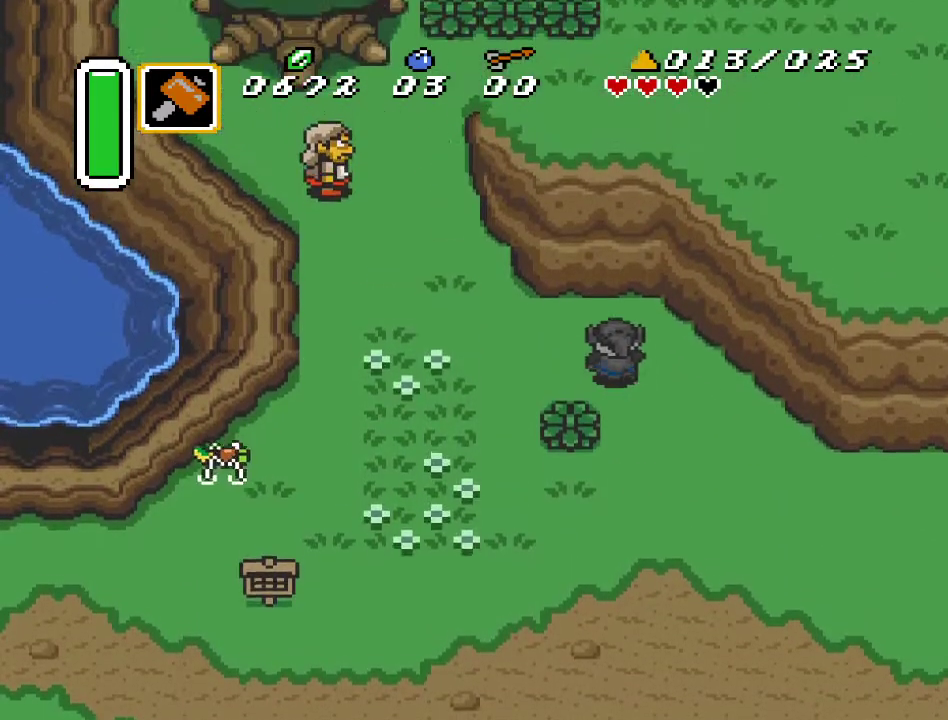
{"buttons": ["DPAD_LEFT"], "events": []}
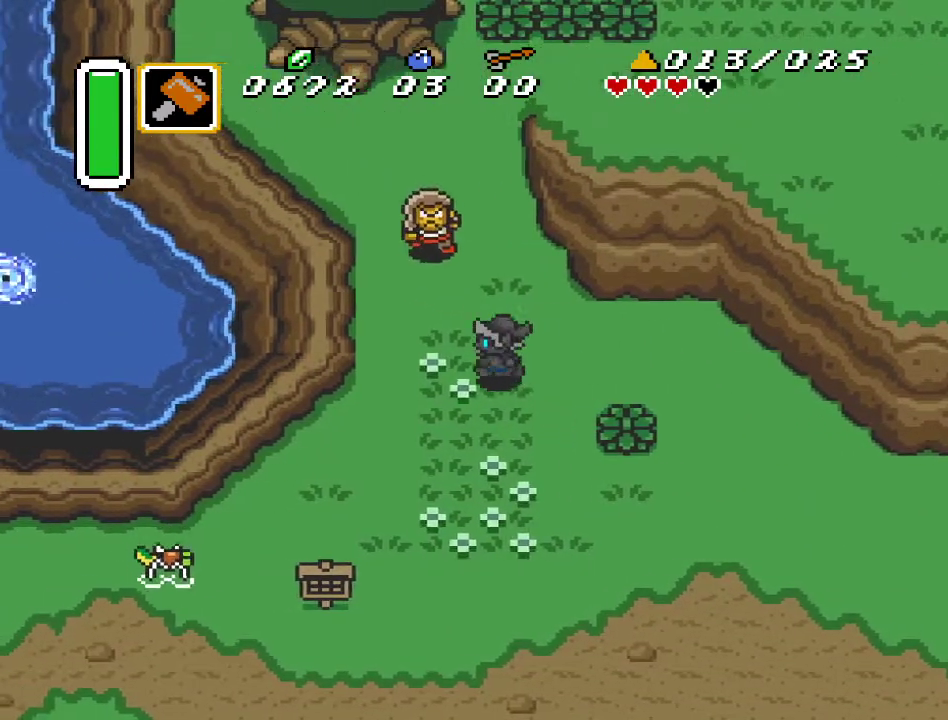
{"buttons": ["DPAD_UP"], "events": [[33, "DPAD_UP", "down"], [67, "DPAD_LEFT", "up"], [133, "B", "down"], [283, "B", "up"]]}
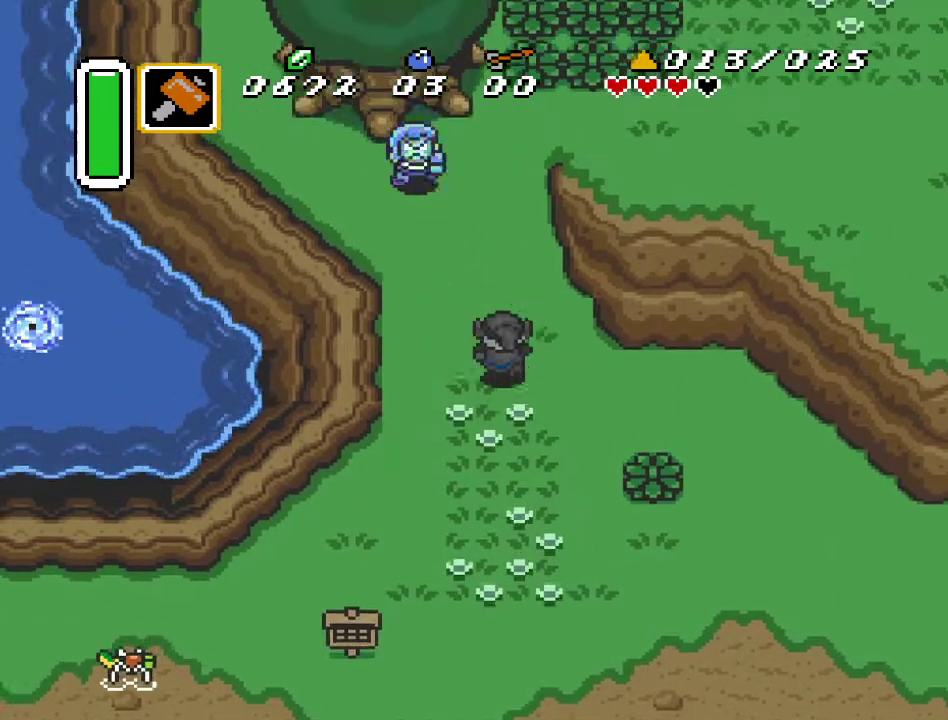
{"buttons": ["B"], "events": [[150, "DPAD_LEFT", "down"], [350, "B", "down"], [350, "DPAD_LEFT", "up"], [433, "DPAD_UP", "up"]]}
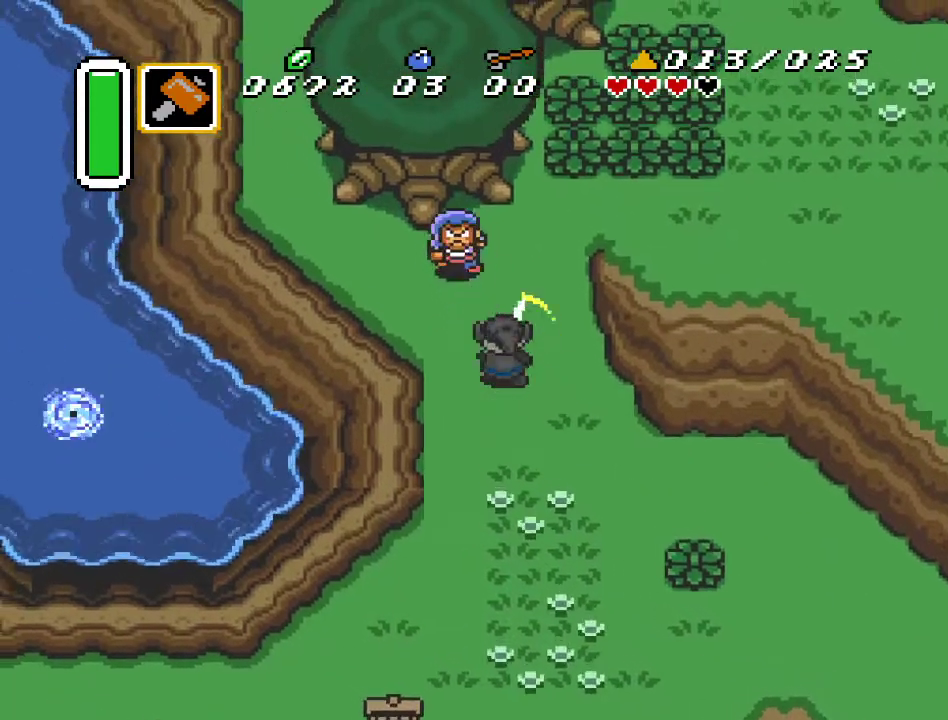
{"buttons": ["DPAD_UP"], "events": [[33, "B", "up"], [183, "DPAD_RIGHT", "down"], [217, "DPAD_UP", "down"], [500, "DPAD_RIGHT", "up"]]}
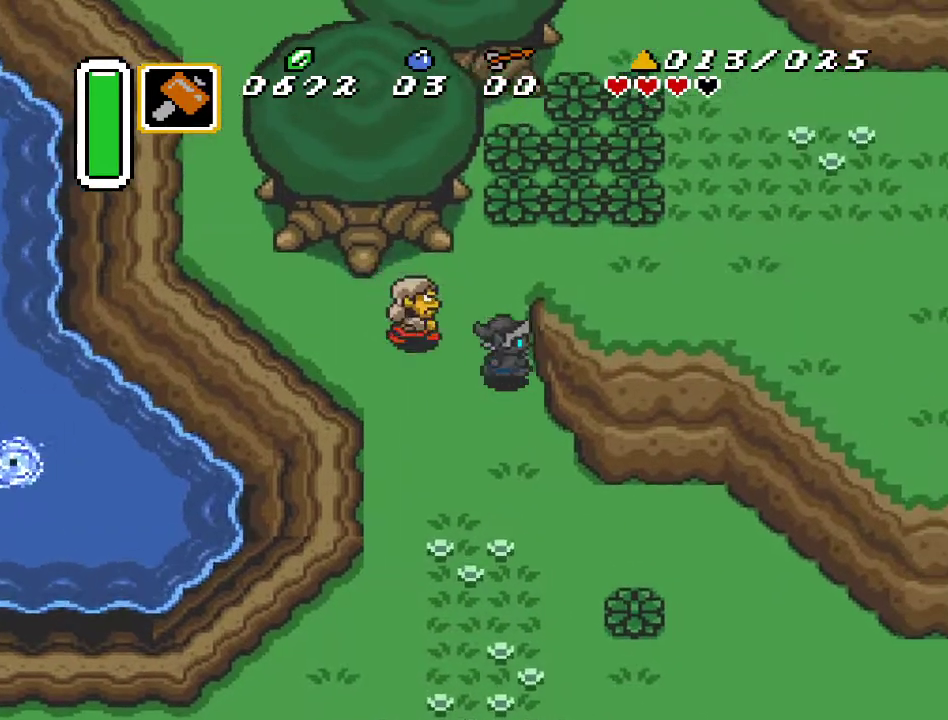
{"buttons": ["DPAD_RIGHT"], "events": [[183, "DPAD_RIGHT", "down"], [500, "DPAD_UP", "up"]]}
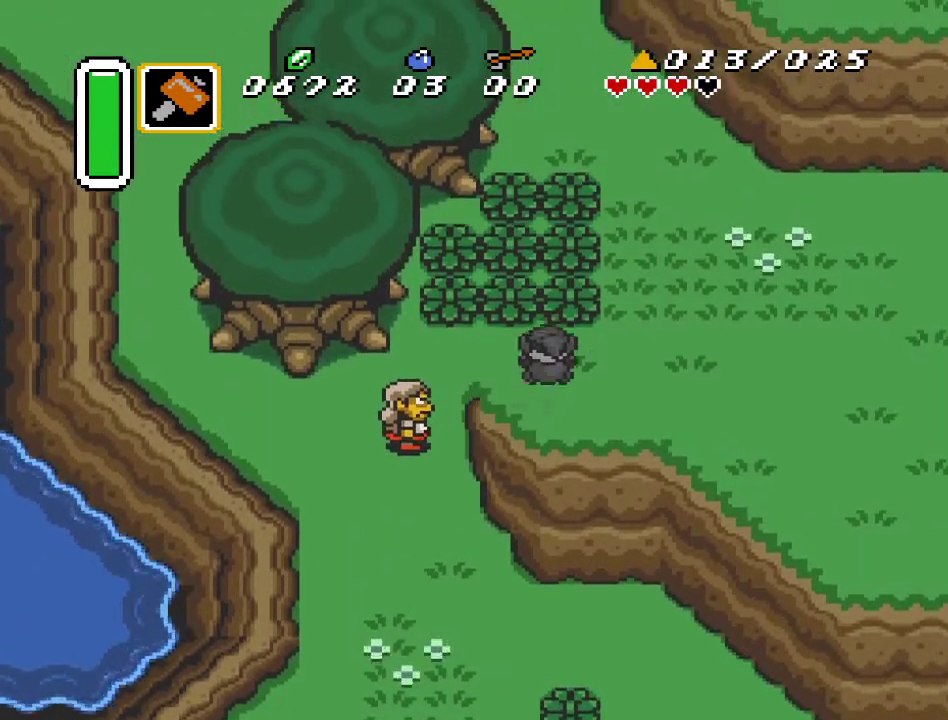
{"buttons": ["DPAD_DOWN", "DPAD_RIGHT"], "events": [[500, "DPAD_DOWN", "down"]]}
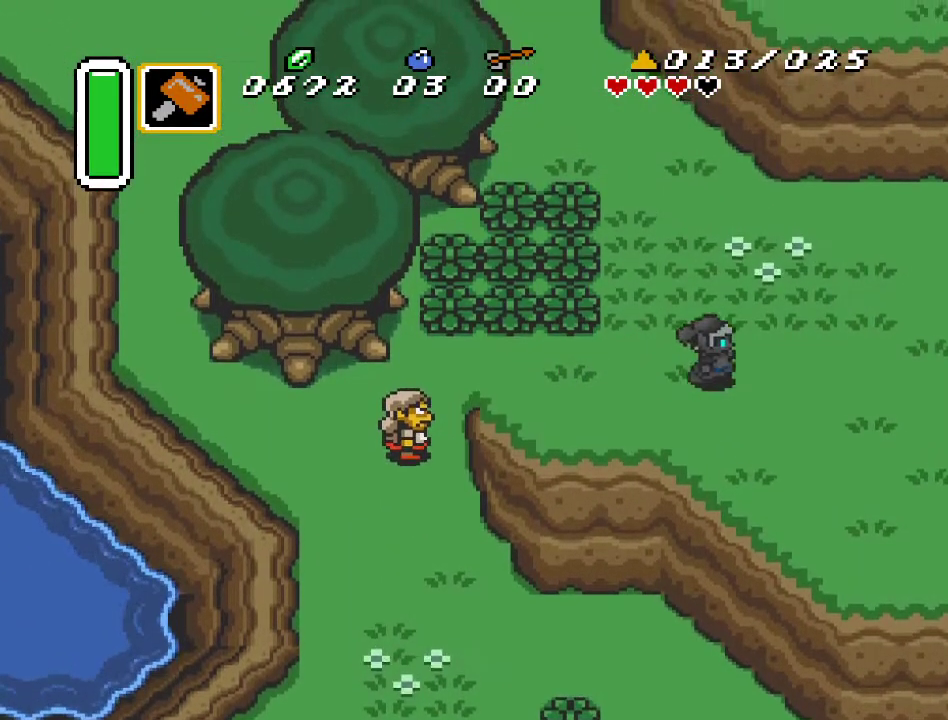
{"buttons": ["DPAD_RIGHT"], "events": [[133, "DPAD_DOWN", "up"]]}
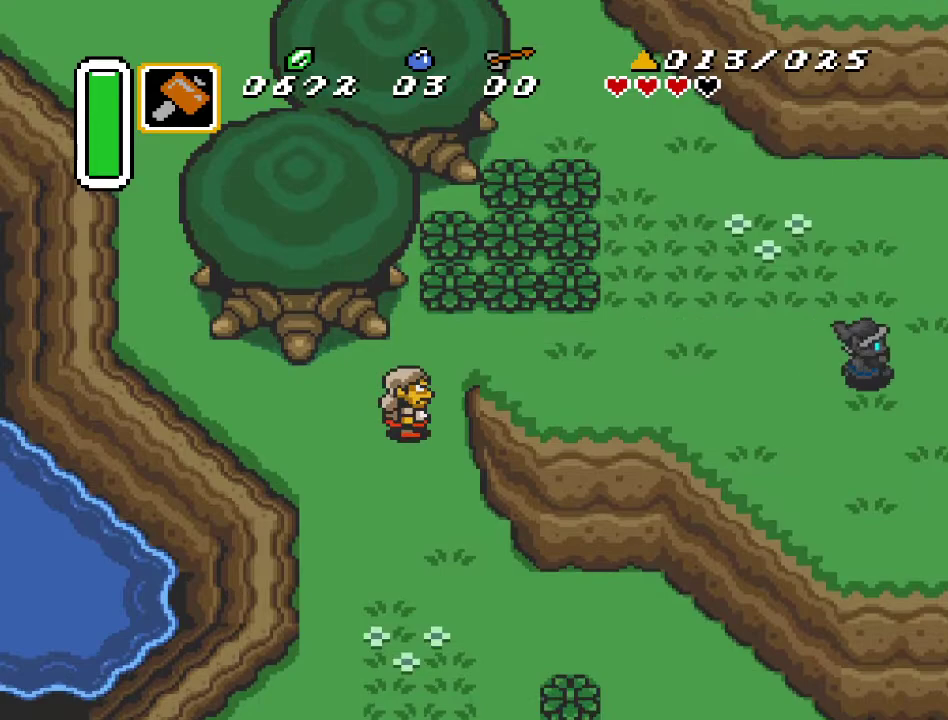
{"buttons": ["DPAD_RIGHT"], "events": []}
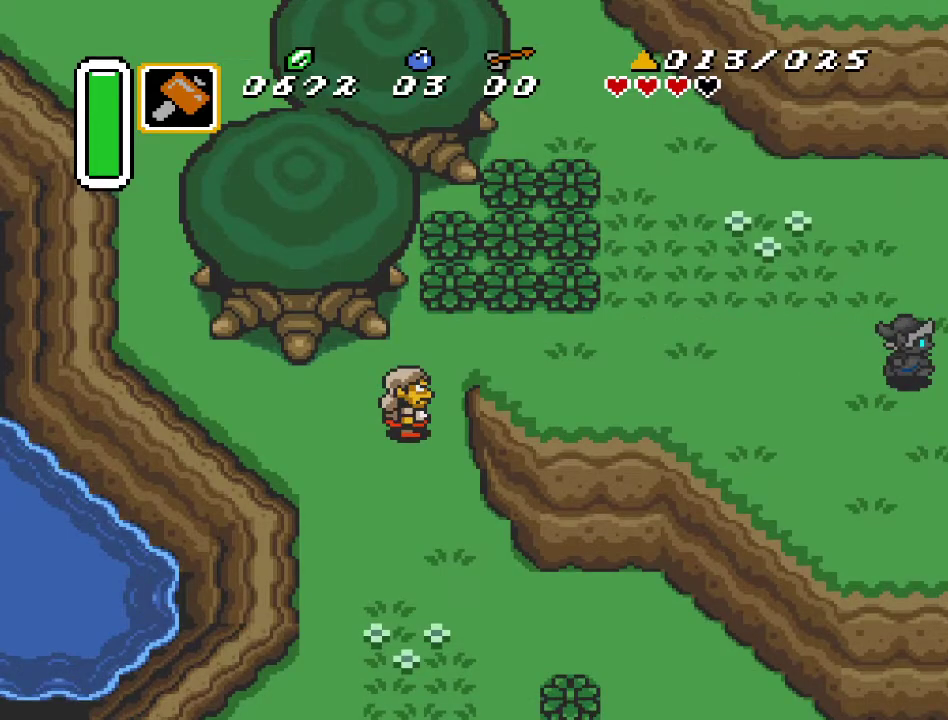
{"buttons": [], "events": [[350, "DPAD_RIGHT", "up"]]}
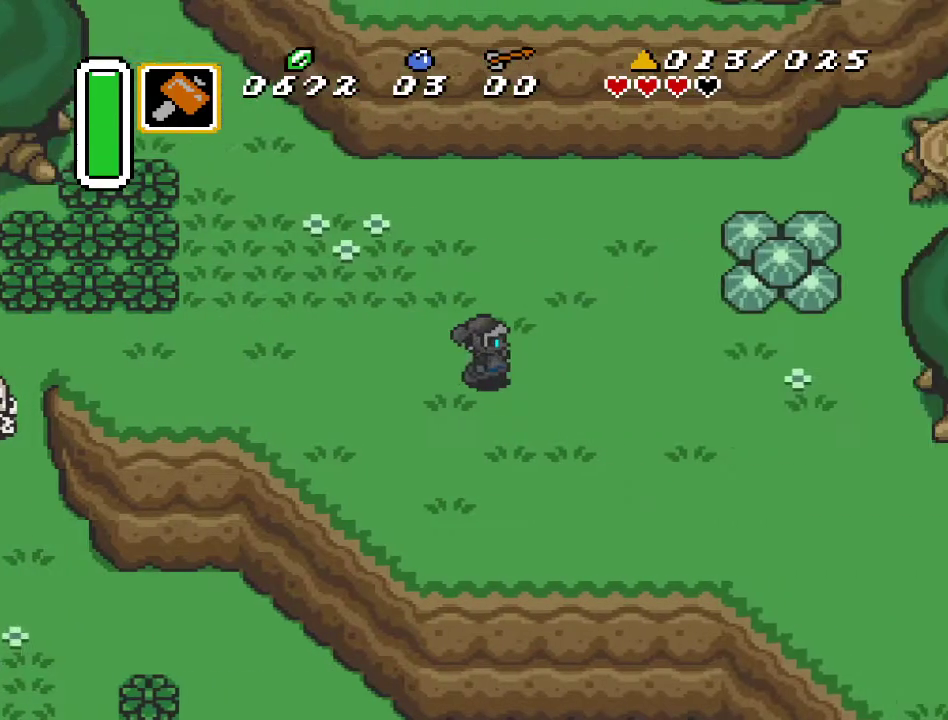
{"buttons": ["DPAD_DOWN", "DPAD_RIGHT"], "events": [[400, "DPAD_RIGHT", "down"], [500, "DPAD_DOWN", "down"]]}
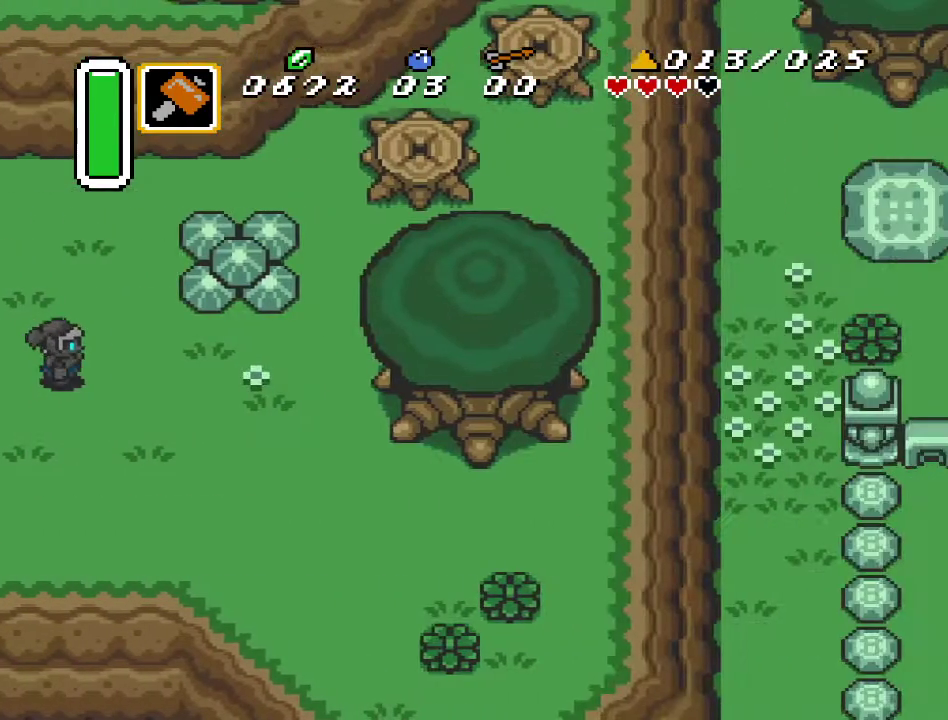
{"buttons": ["DPAD_RIGHT"], "events": [[150, "DPAD_DOWN", "up"]]}
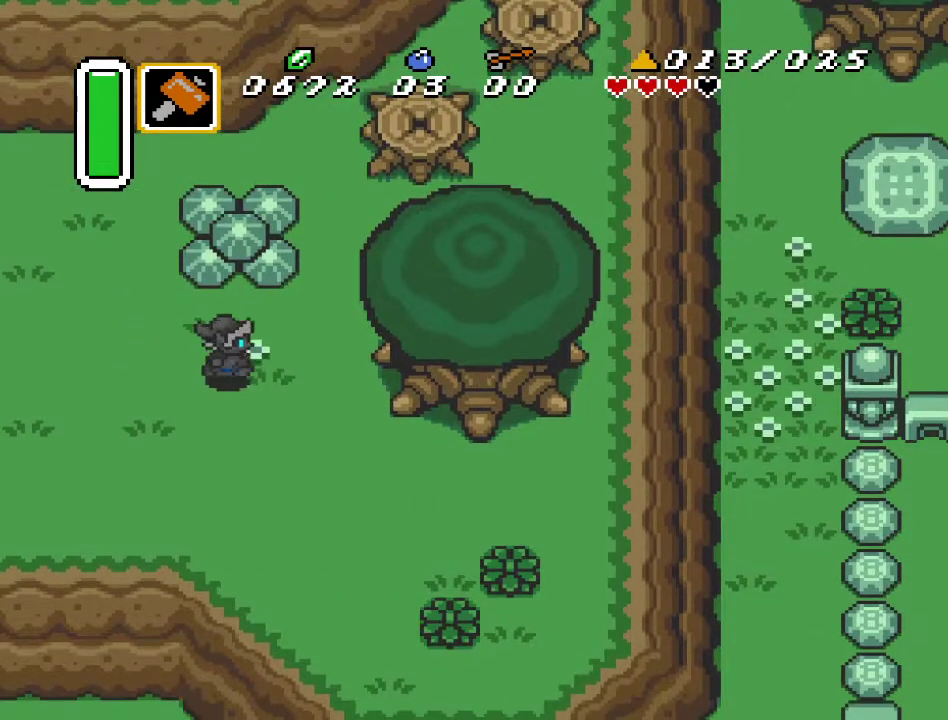
{"buttons": ["A", "DPAD_UP"], "events": [[67, "A", "down"], [67, "DPAD_RIGHT", "up"], [217, "DPAD_UP", "down"]]}
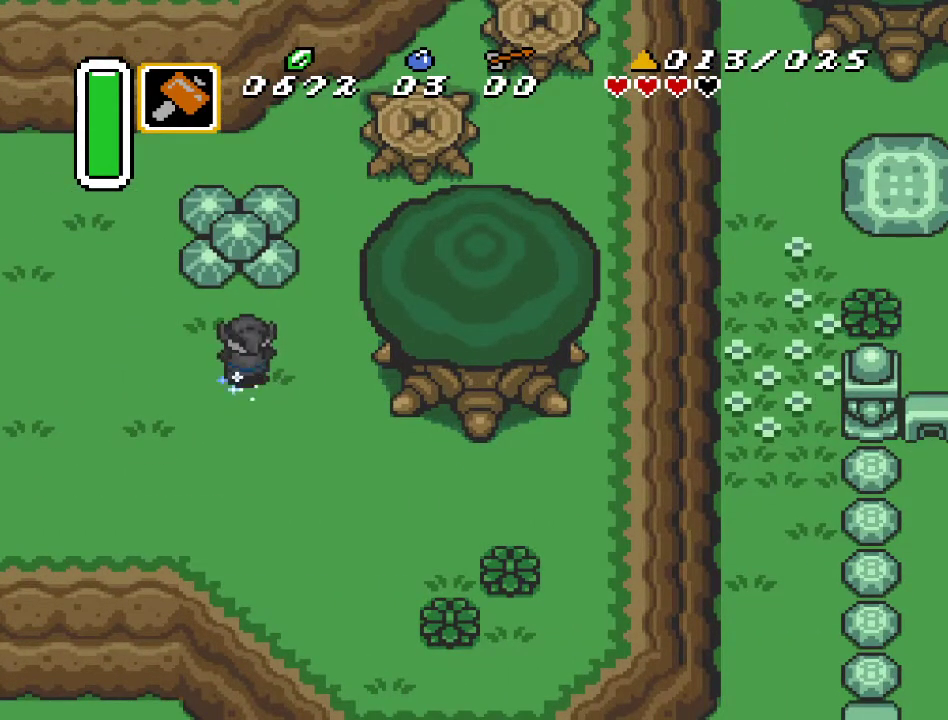
{"buttons": ["DPAD_UP"], "events": [[400, "A", "up"]]}
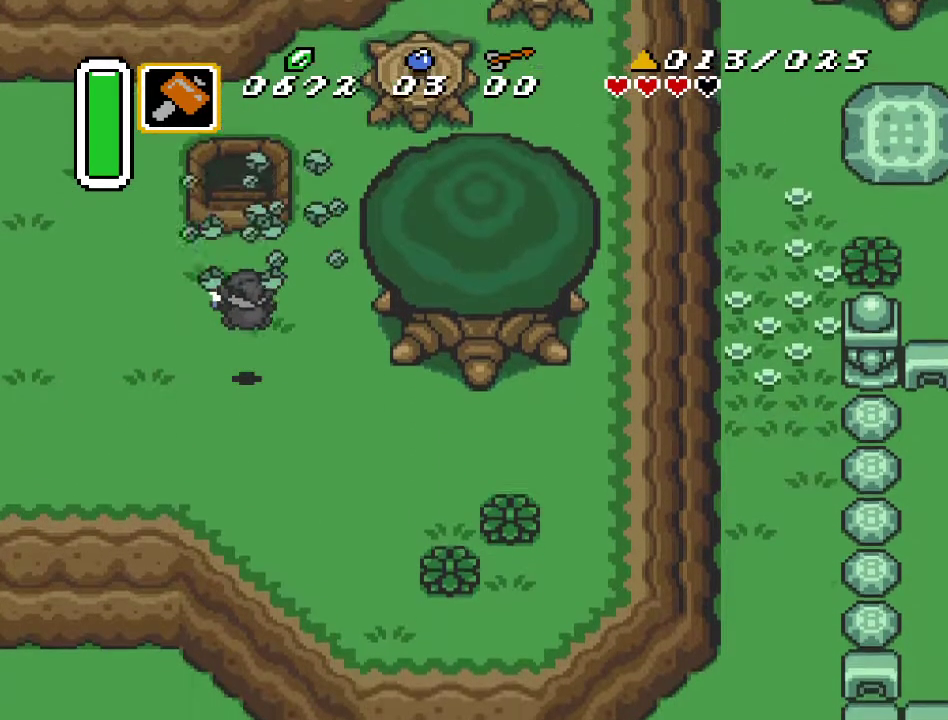
{"buttons": ["A", "DPAD_UP"], "events": [[350, "A", "down"]]}
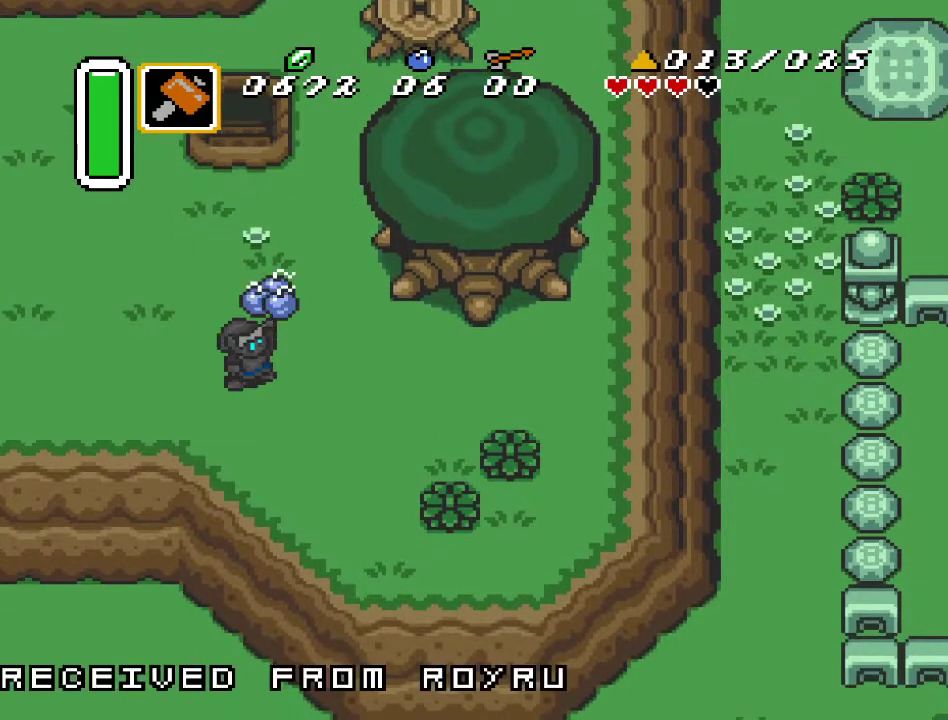
{"buttons": ["DPAD_UP"], "events": [[383, "A", "up"]]}
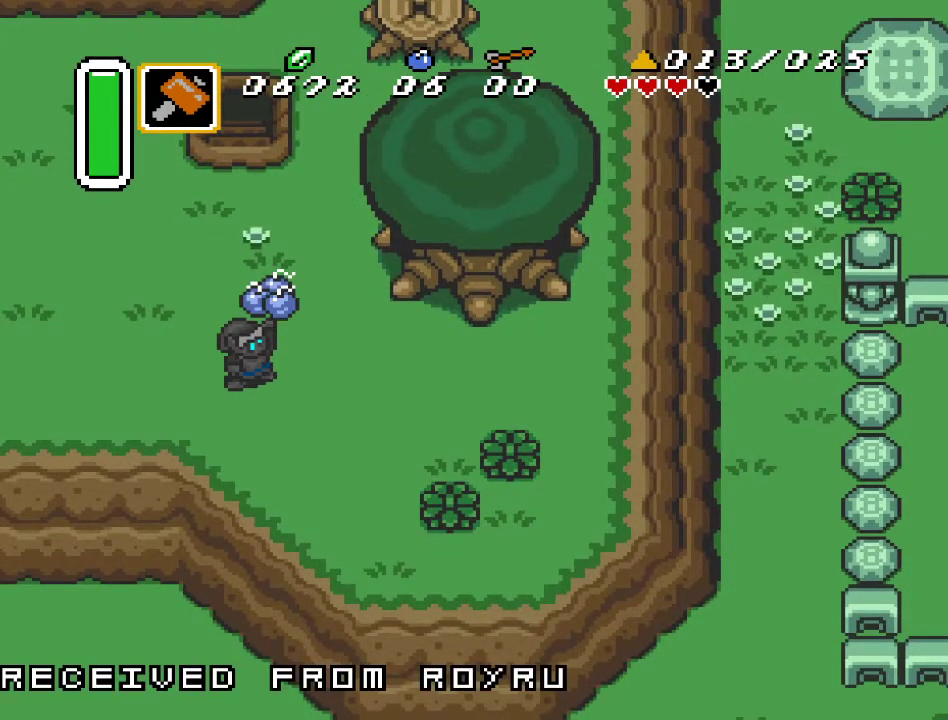
{"buttons": ["DPAD_UP"], "events": []}
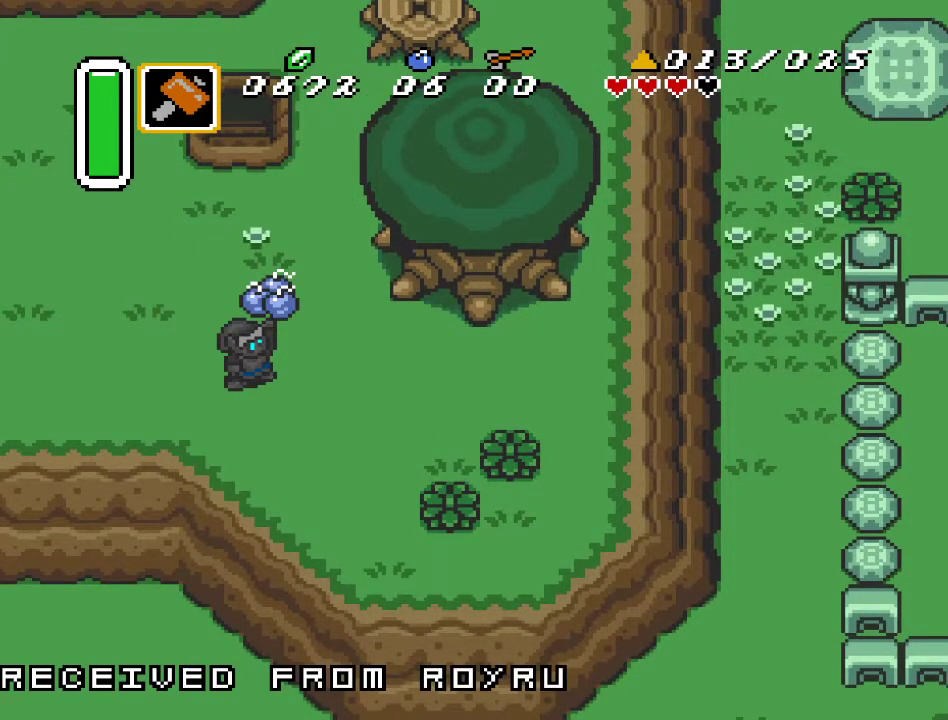
{"buttons": ["DPAD_UP"], "events": []}
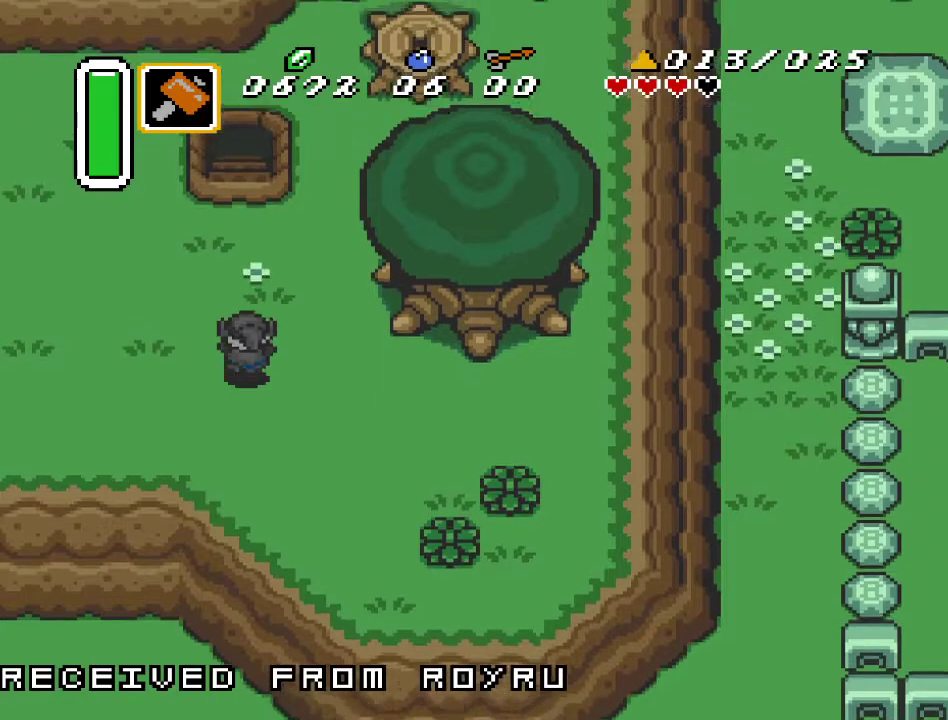
{"buttons": ["A", "DPAD_UP"], "events": [[33, "A", "down"]]}
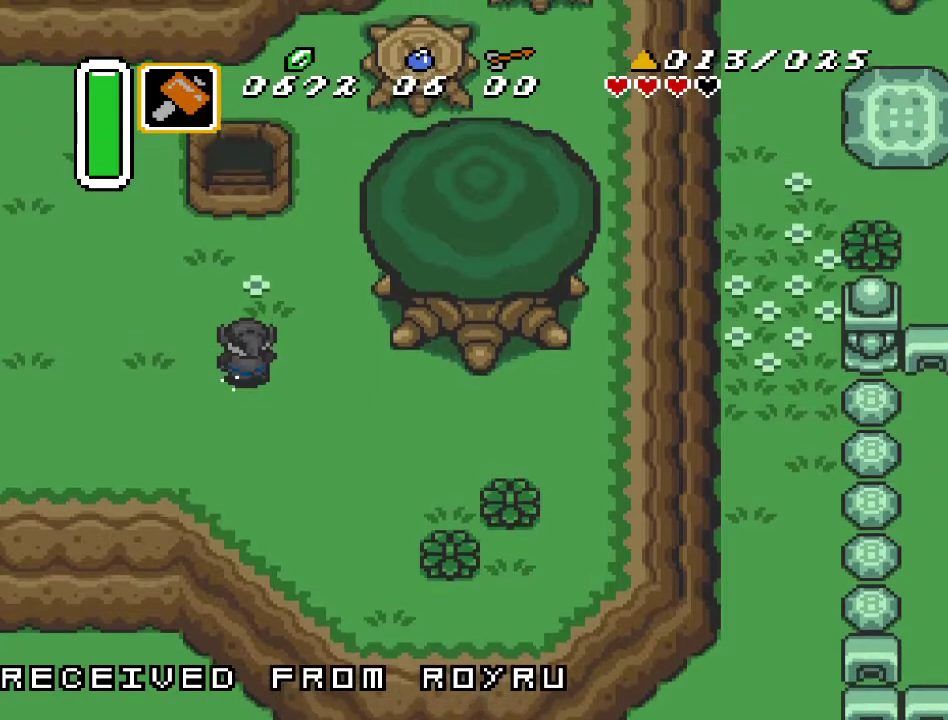
{"buttons": ["DPAD_UP"], "events": [[250, "A", "up"]]}
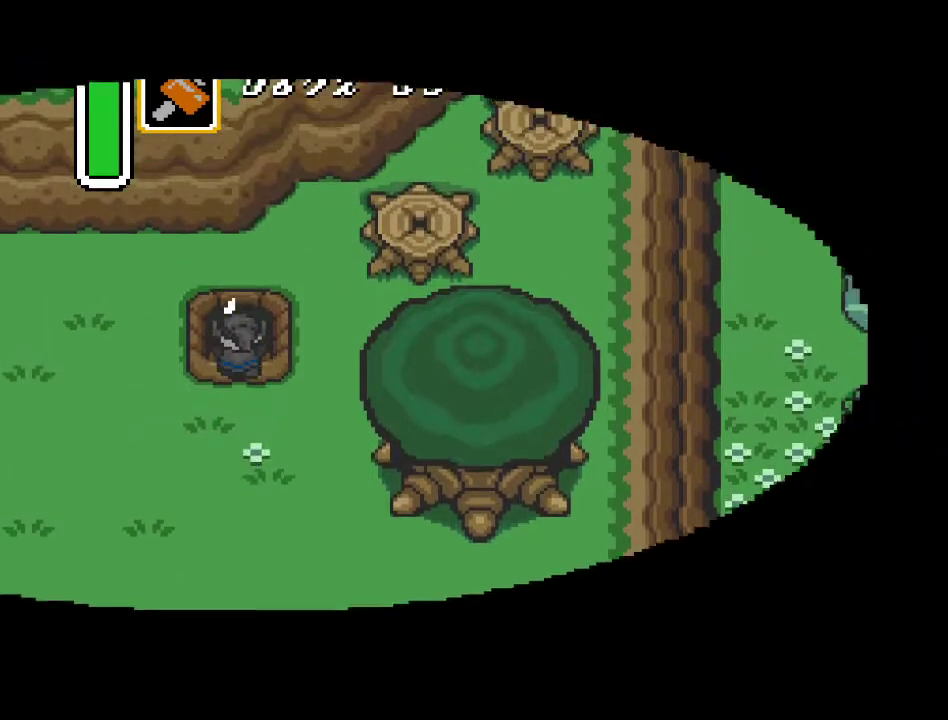
{"buttons": ["DPAD_UP"], "events": []}
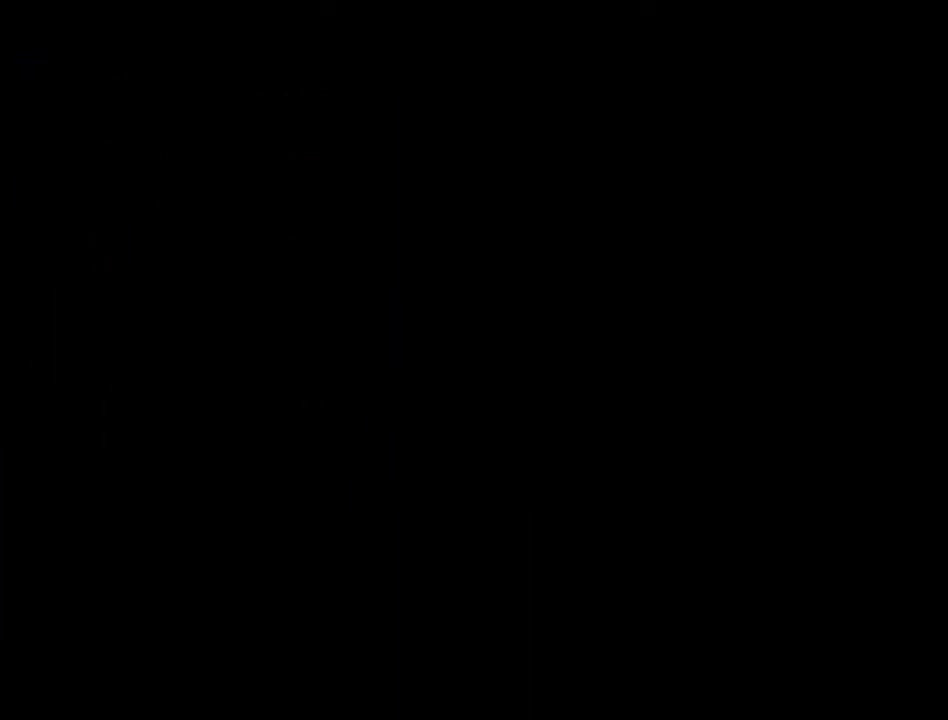
{"buttons": ["DPAD_UP"], "events": []}
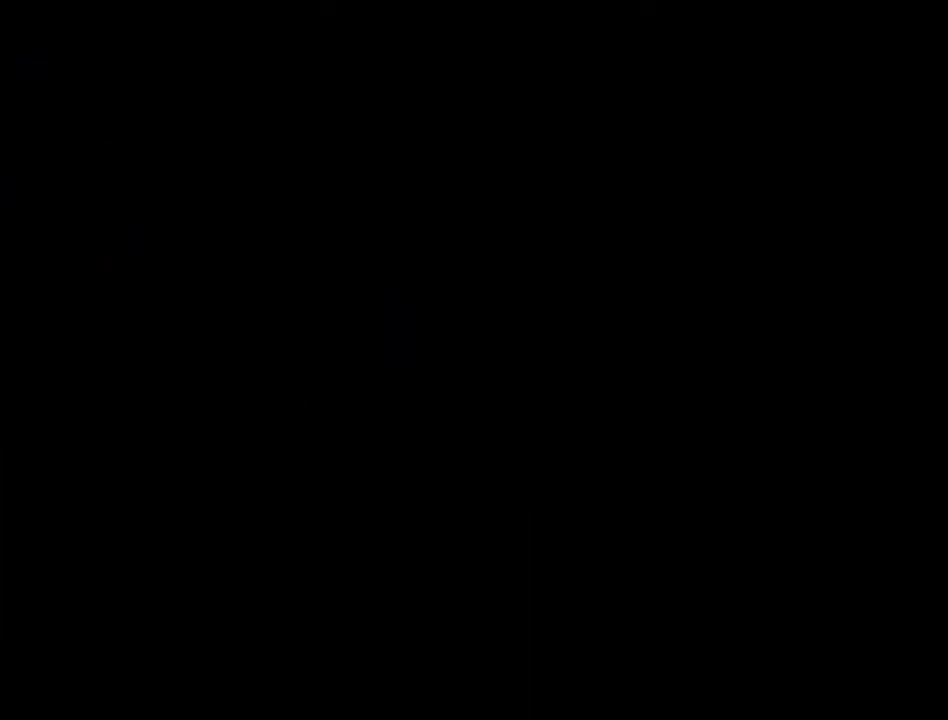
{"buttons": ["DPAD_UP"], "events": []}
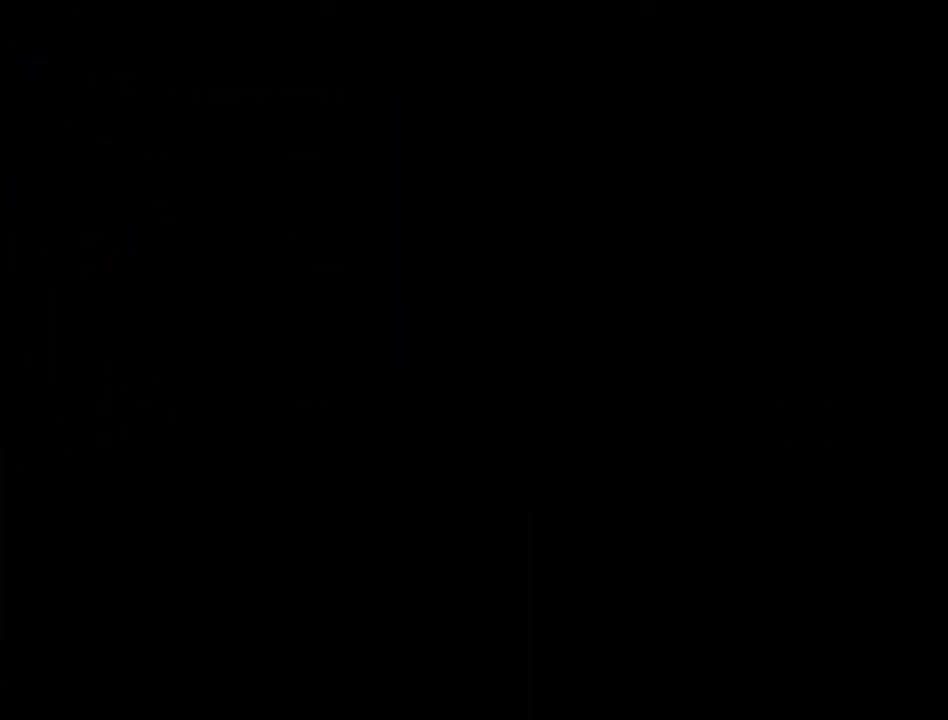
{"buttons": ["DPAD_UP"], "events": []}